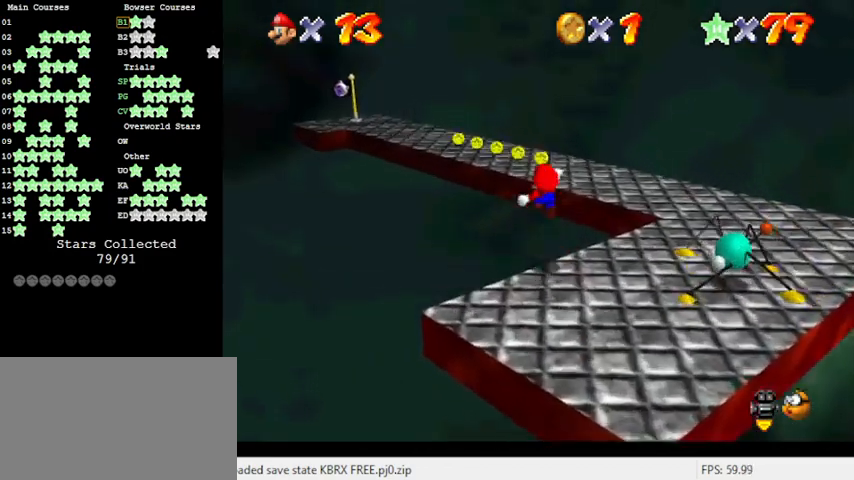
Gameplay with keyboard; each line is a JSON object with the keys held at the frame after it. "events" lists presses ("down") and releases ("up") of "a", "c", "ctrl", "d", "down", "left", "return", "right", "s", "shift", "up", "w", "x" and "y" between this image and that frame as [ms after this image, input, new state], when the widget could be followed in between. No other keys are recorded. Mouse input is not recorded.
{"keys": [], "events": [[100, "shift", "up"], [133, "y", "up"], [333, "left", "up"], [366, "up", "up"]]}
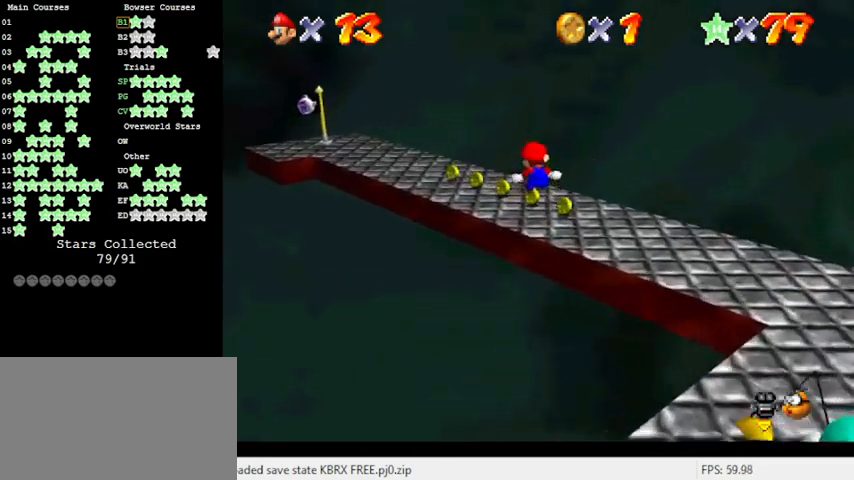
{"keys": ["up"], "events": [[100, "d", "down"], [100, "down", "down"], [133, "right", "down"], [200, "d", "up"], [233, "down", "up"], [233, "right", "up"], [433, "up", "down"]]}
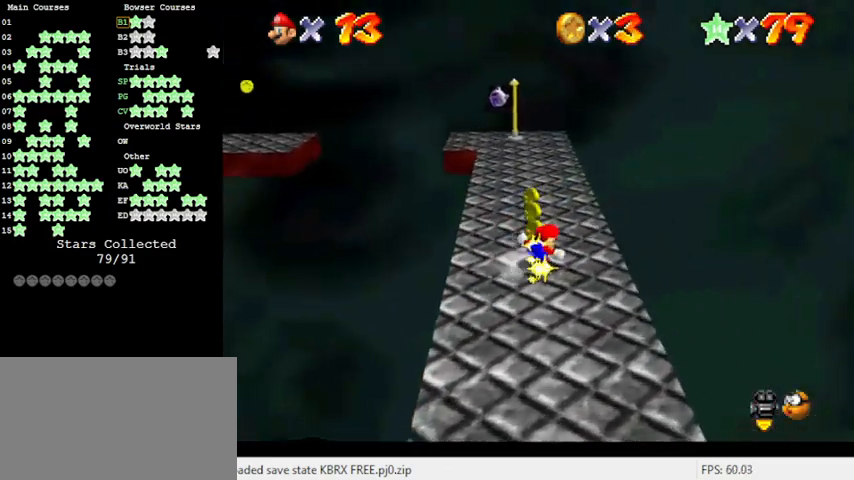
{"keys": ["up", "y"], "events": [[466, "y", "down"]]}
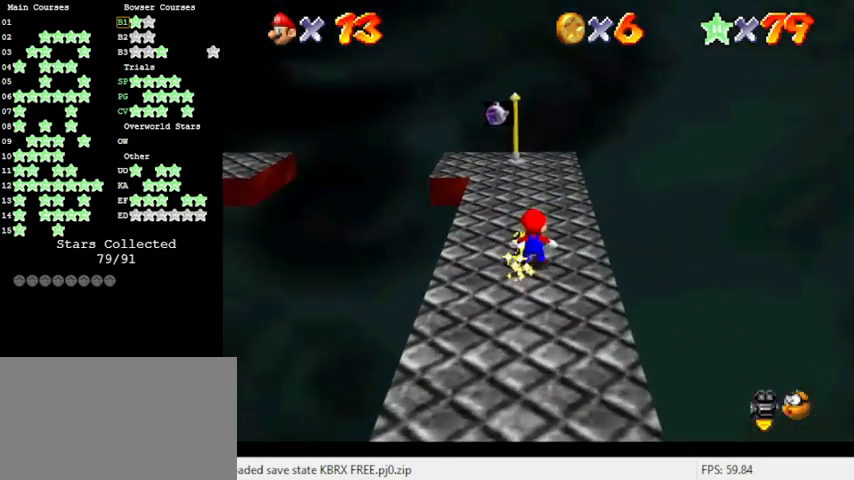
{"keys": ["down"], "events": [[33, "shift", "down"], [133, "left", "down"], [166, "y", "up"], [200, "shift", "up"], [266, "up", "up"], [300, "left", "up"], [433, "down", "down"]]}
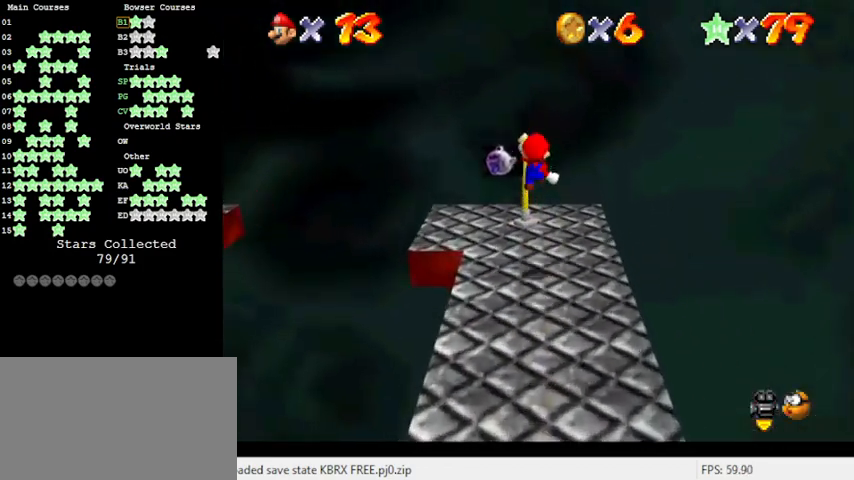
{"keys": ["d"], "events": [[33, "left", "down"], [233, "d", "down"], [233, "down", "up"], [233, "left", "up"], [400, "d", "up"], [500, "d", "down"]]}
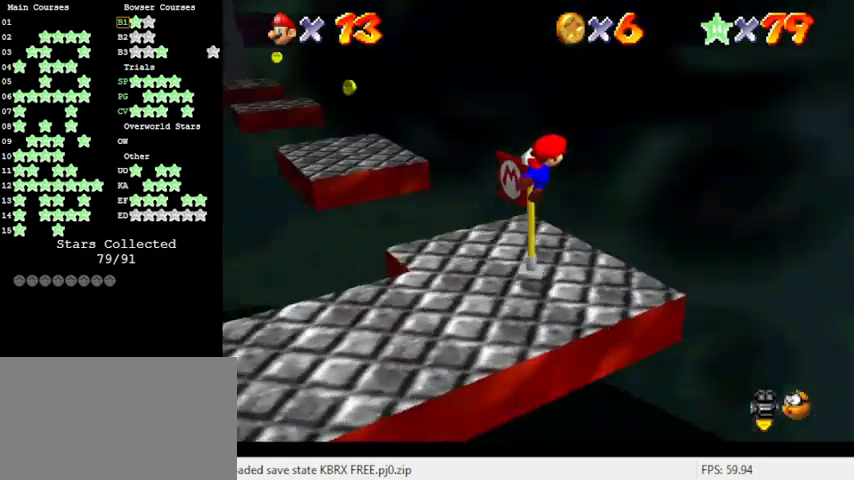
{"keys": ["down"], "events": [[100, "d", "up"], [266, "down", "down"]]}
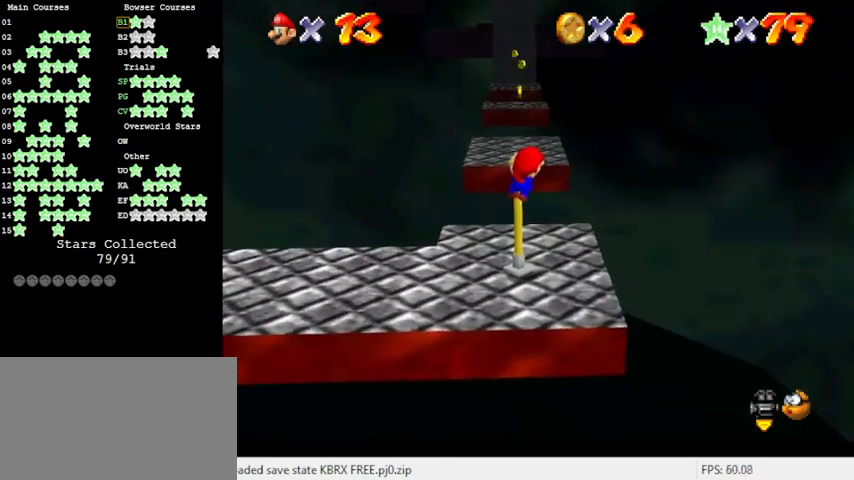
{"keys": [], "events": [[366, "down", "up"]]}
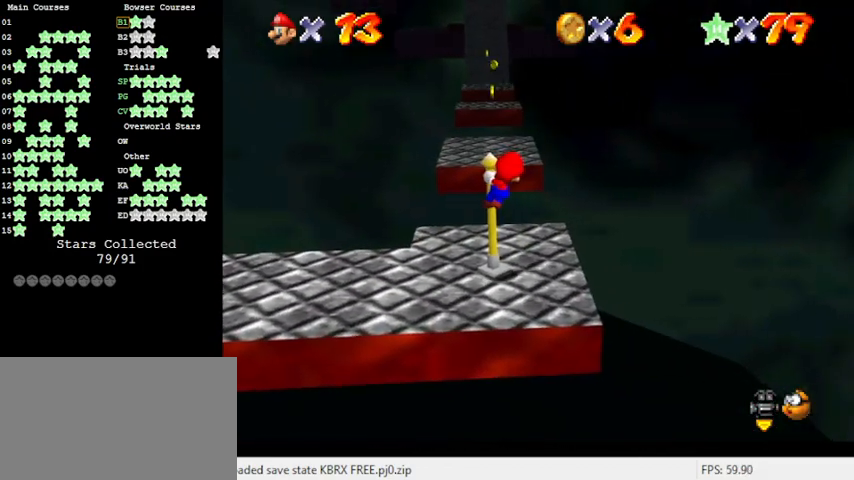
{"keys": ["up"], "events": [[66, "up", "down"]]}
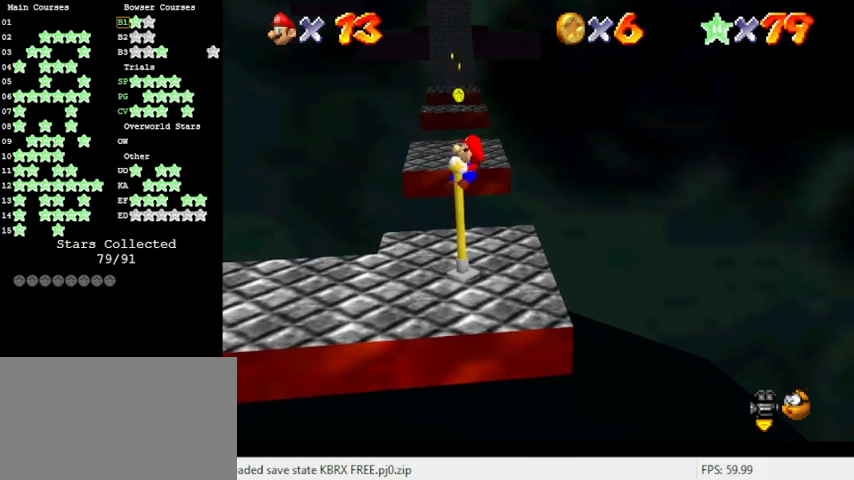
{"keys": ["up"], "events": []}
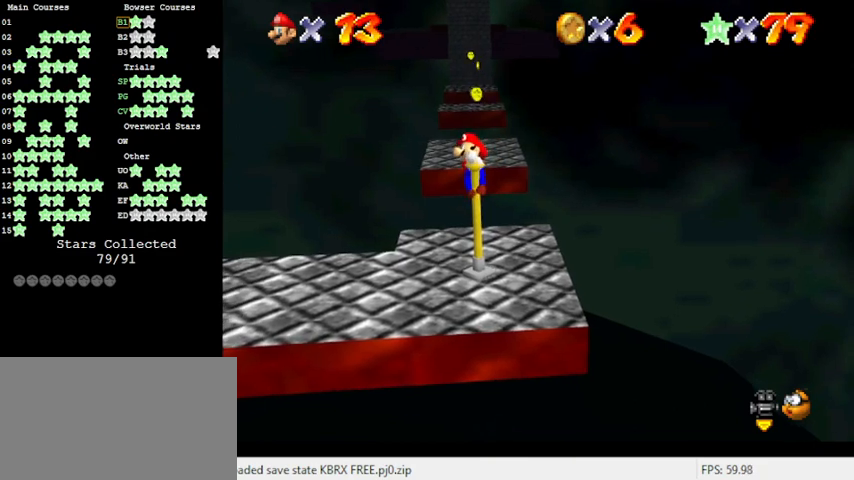
{"keys": ["a", "shift", "up"], "events": [[33, "shift", "down"], [500, "a", "down"]]}
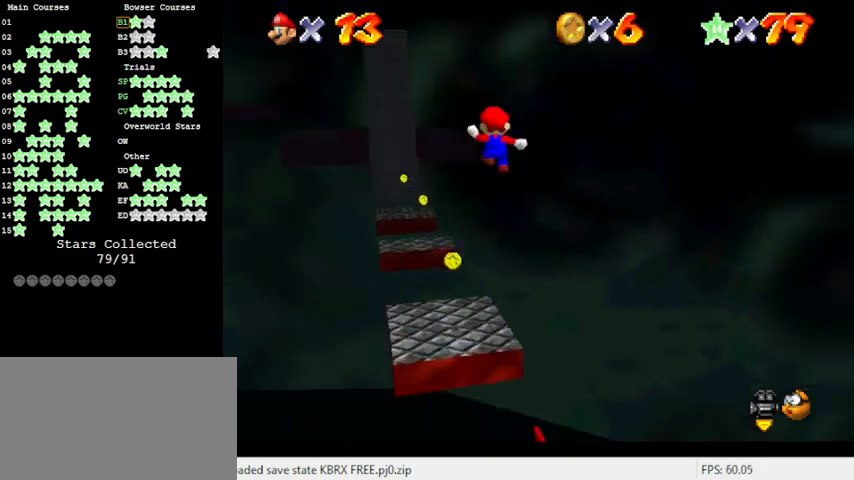
{"keys": ["left", "up"], "events": [[133, "left", "down"], [200, "a", "up"], [200, "shift", "up"]]}
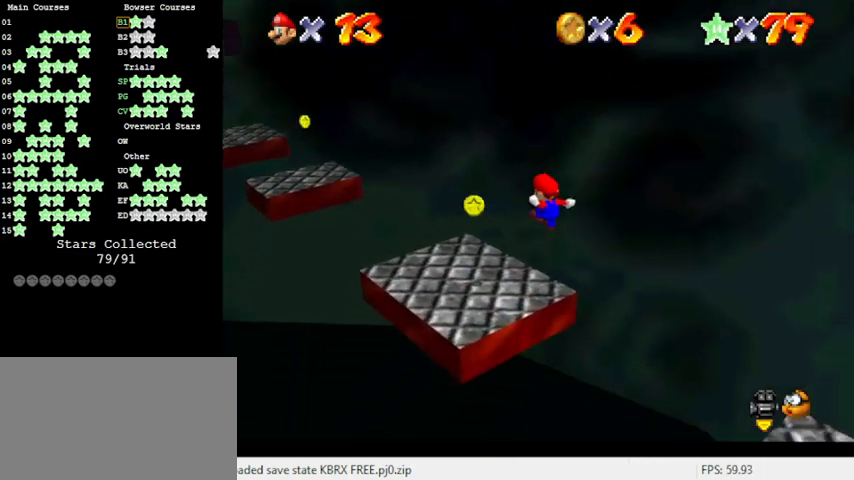
{"keys": ["left", "shift", "up", "y"], "events": [[366, "y", "down"], [433, "shift", "down"]]}
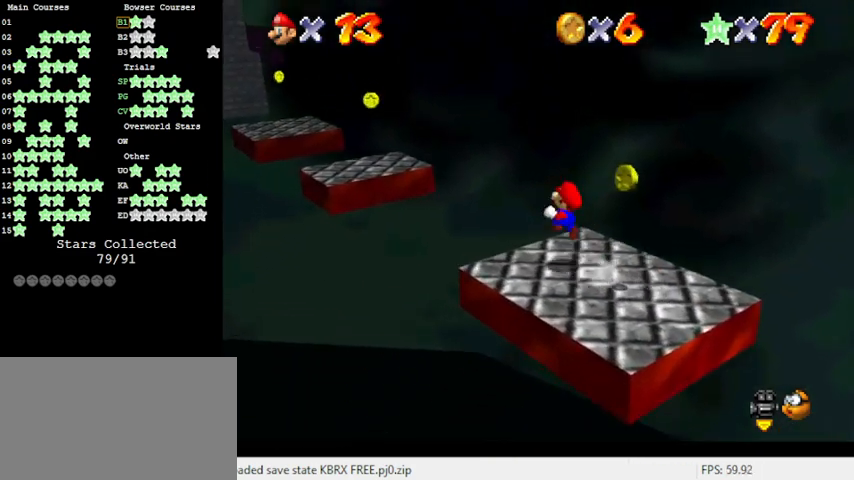
{"keys": ["down", "right"], "events": [[166, "shift", "up"], [200, "left", "up"], [200, "up", "up"], [333, "down", "down"], [400, "right", "down"], [400, "y", "up"]]}
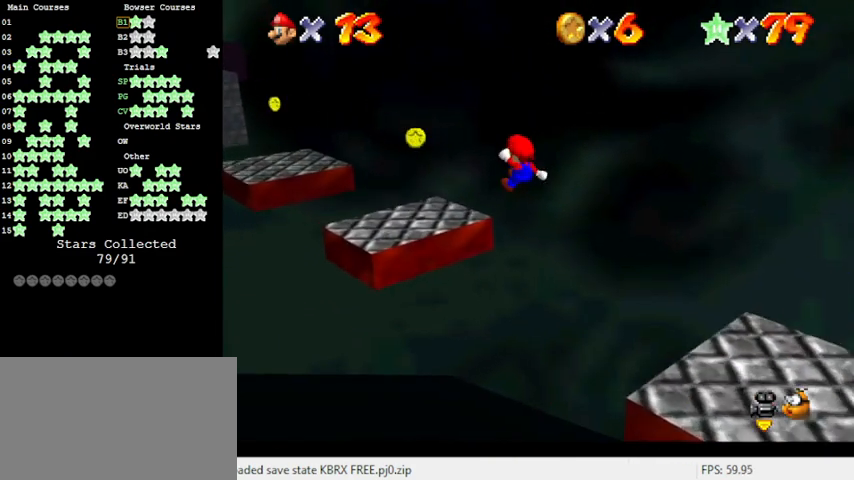
{"keys": [], "events": [[133, "down", "up"], [133, "right", "up"], [300, "left", "down"], [300, "up", "down"], [366, "a", "down"], [466, "left", "up"], [466, "up", "up"], [500, "a", "up"]]}
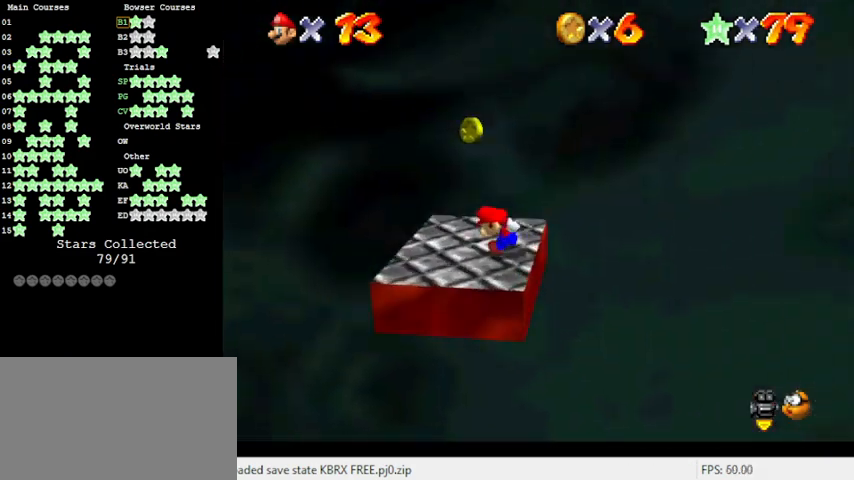
{"keys": [], "events": [[266, "shift", "down"], [366, "shift", "up"]]}
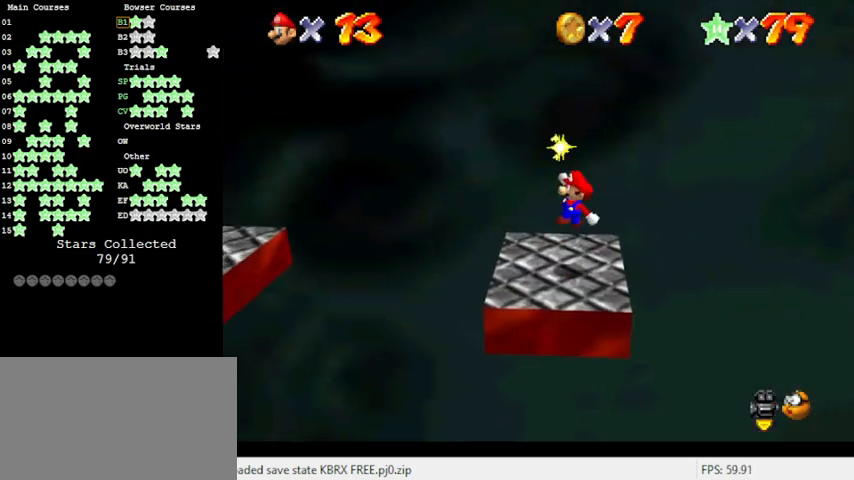
{"keys": ["right", "shift"], "events": [[100, "right", "down"], [333, "shift", "down"]]}
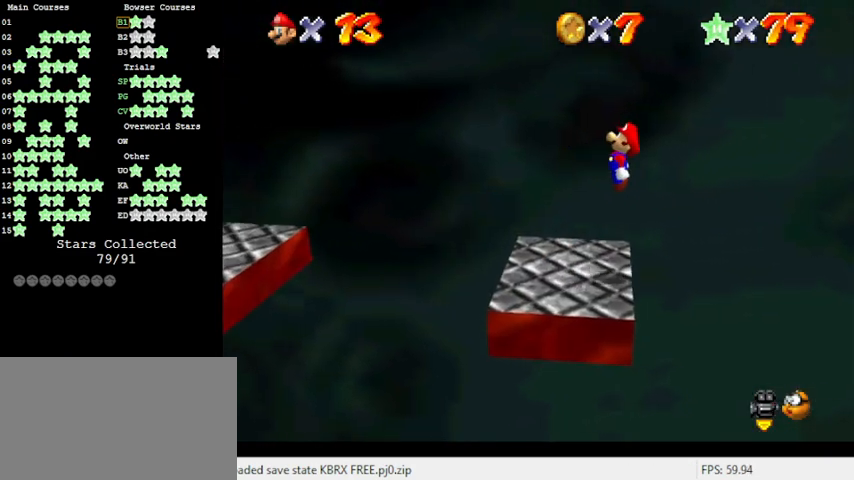
{"keys": ["ctrl", "left", "shift", "up"], "events": [[100, "right", "up"], [166, "left", "down"], [400, "ctrl", "down"], [466, "up", "down"]]}
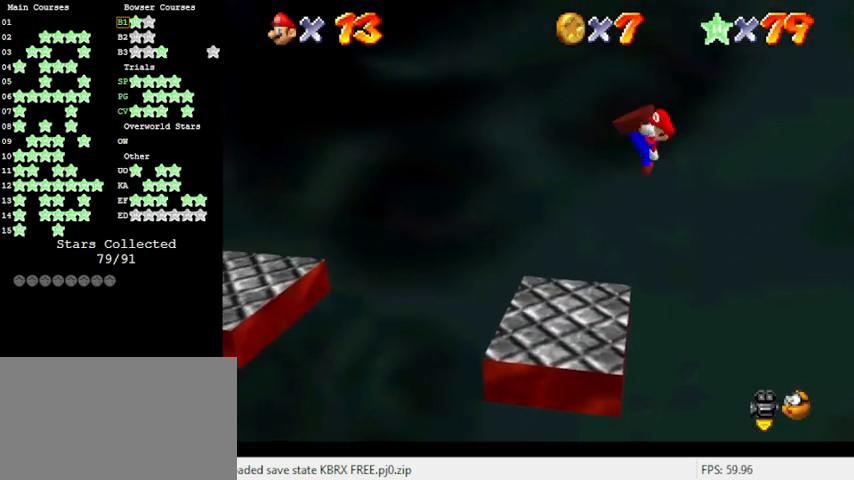
{"keys": ["left"], "events": [[33, "ctrl", "up"], [33, "shift", "up"], [200, "up", "up"]]}
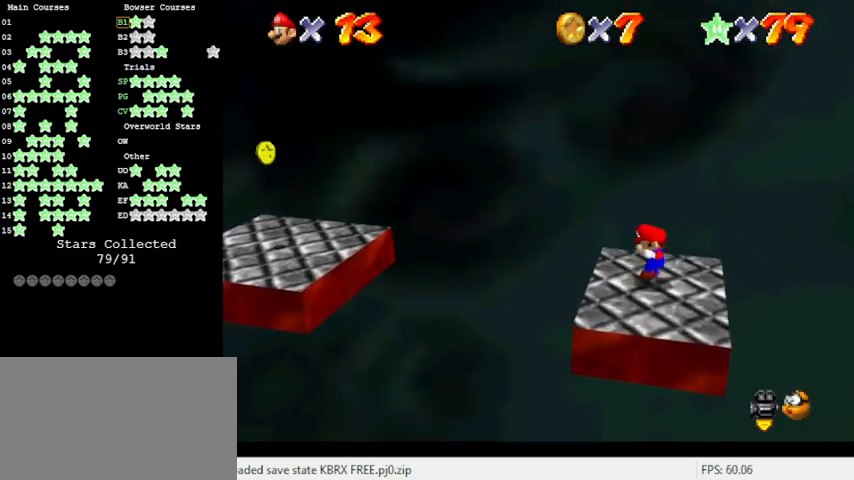
{"keys": ["left", "shift"], "events": [[66, "shift", "down"]]}
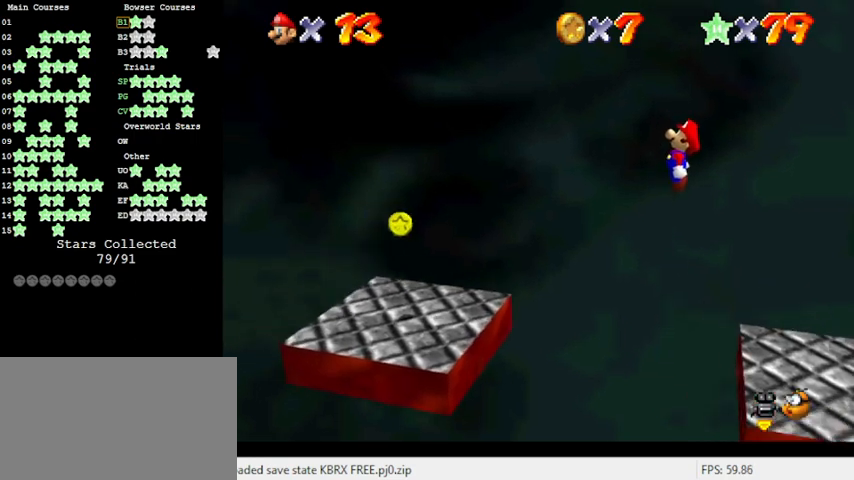
{"keys": ["ctrl", "shift"], "events": [[133, "left", "up"], [133, "right", "down"], [366, "right", "up"], [400, "ctrl", "down"]]}
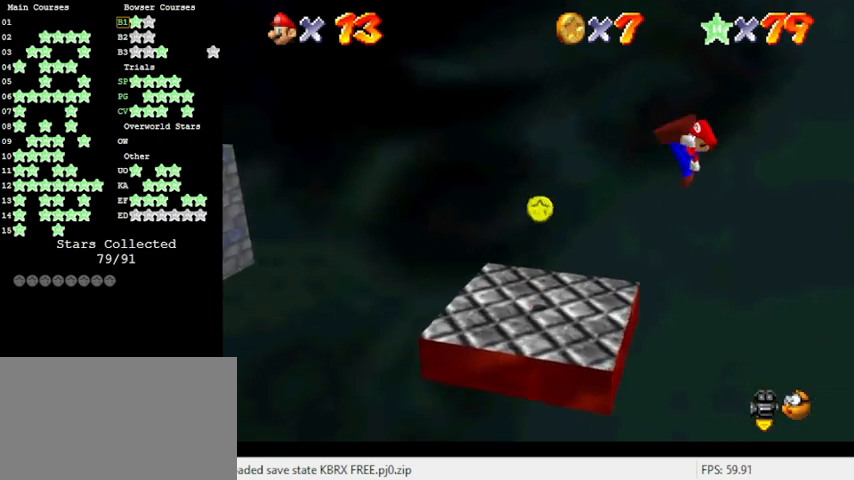
{"keys": [], "events": [[33, "ctrl", "up"], [100, "shift", "up"], [266, "right", "down"], [500, "right", "up"]]}
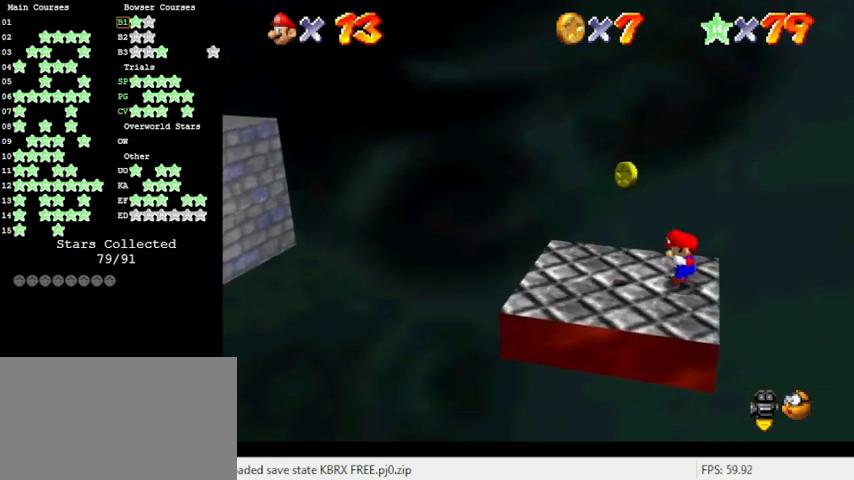
{"keys": [], "events": [[66, "shift", "down"], [100, "shift", "up"], [300, "down", "down"], [300, "right", "down"], [400, "right", "up"], [433, "down", "up"]]}
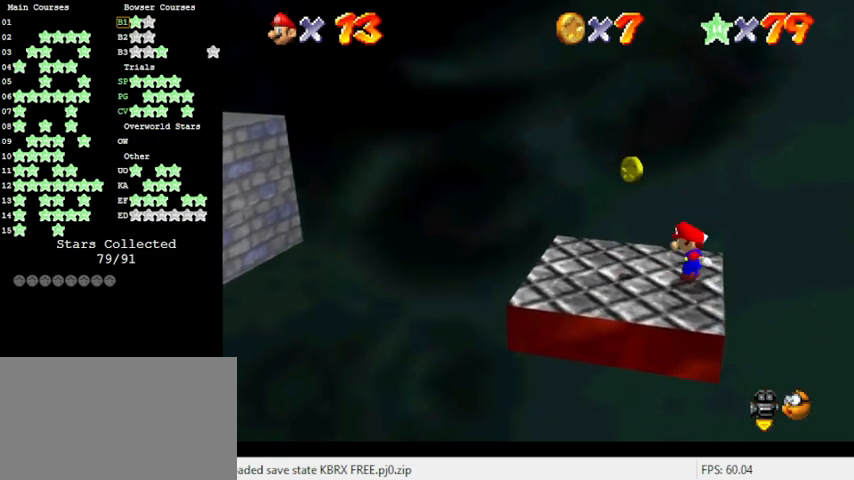
{"keys": ["right"], "events": [[200, "shift", "down"], [300, "right", "down"], [400, "shift", "up"]]}
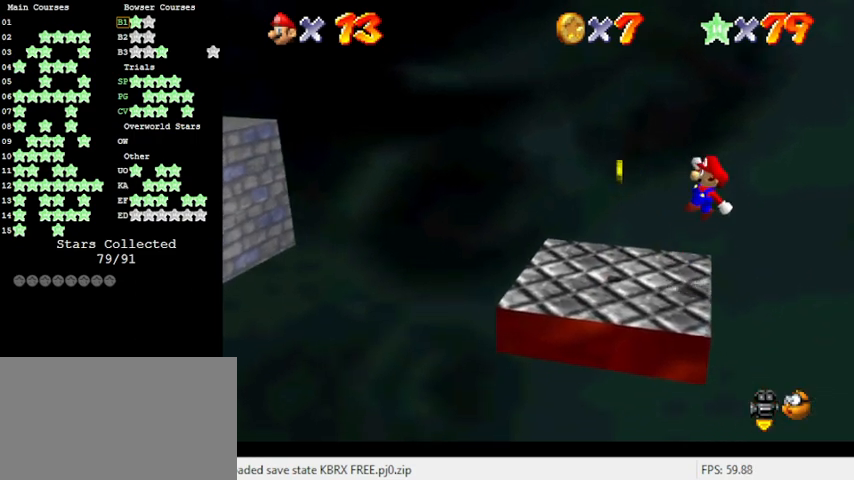
{"keys": [], "events": [[33, "right", "up"], [133, "ctrl", "down"], [133, "left", "down"], [333, "ctrl", "up"], [333, "left", "up"]]}
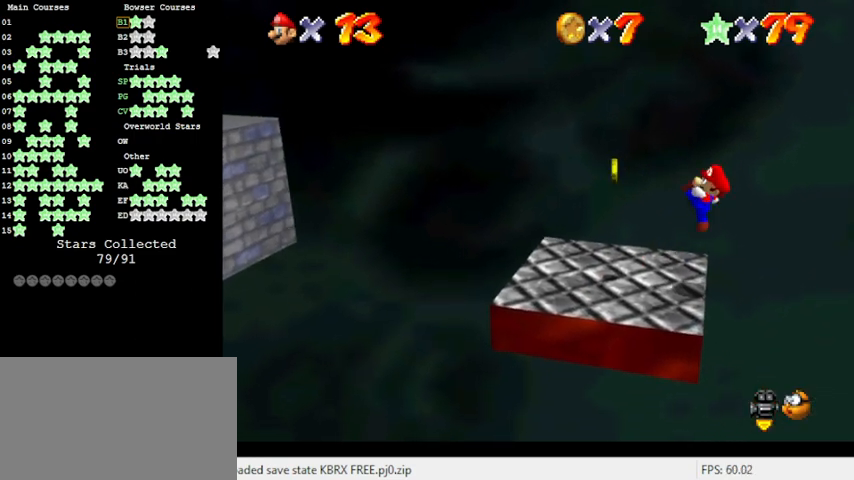
{"keys": ["left"], "events": [[100, "left", "down"], [233, "shift", "down"], [366, "shift", "up"]]}
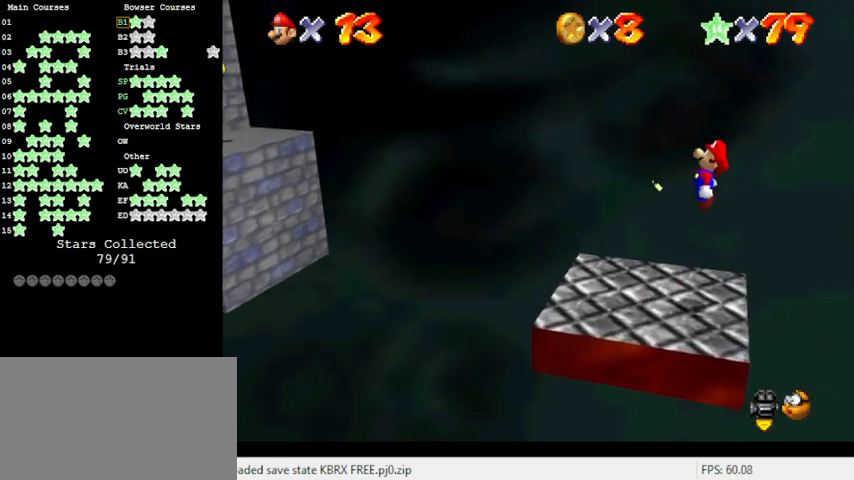
{"keys": ["left", "shift"], "events": [[433, "shift", "down"]]}
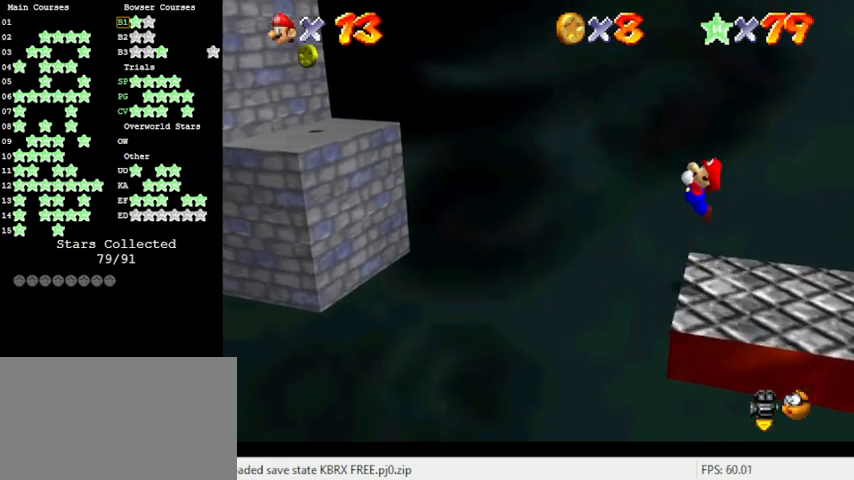
{"keys": ["left"], "events": [[33, "ctrl", "down"], [266, "ctrl", "up"], [300, "shift", "up"]]}
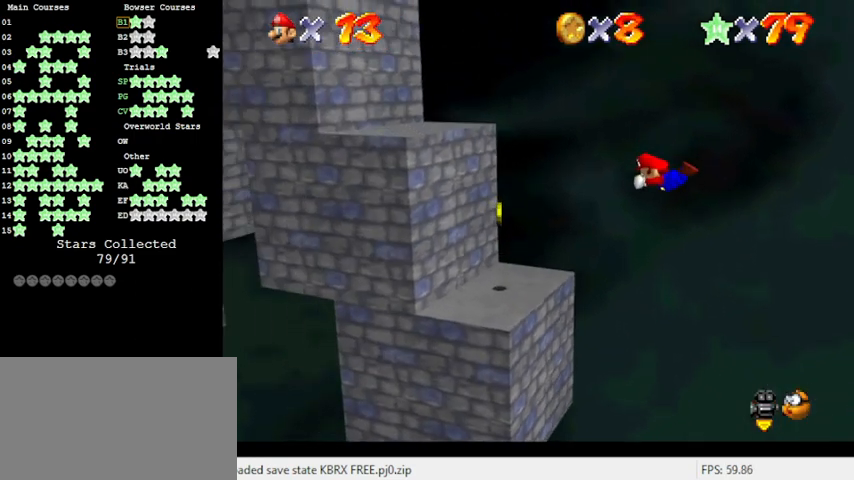
{"keys": ["right", "shift"], "events": [[33, "left", "up"], [166, "right", "down"], [500, "shift", "down"]]}